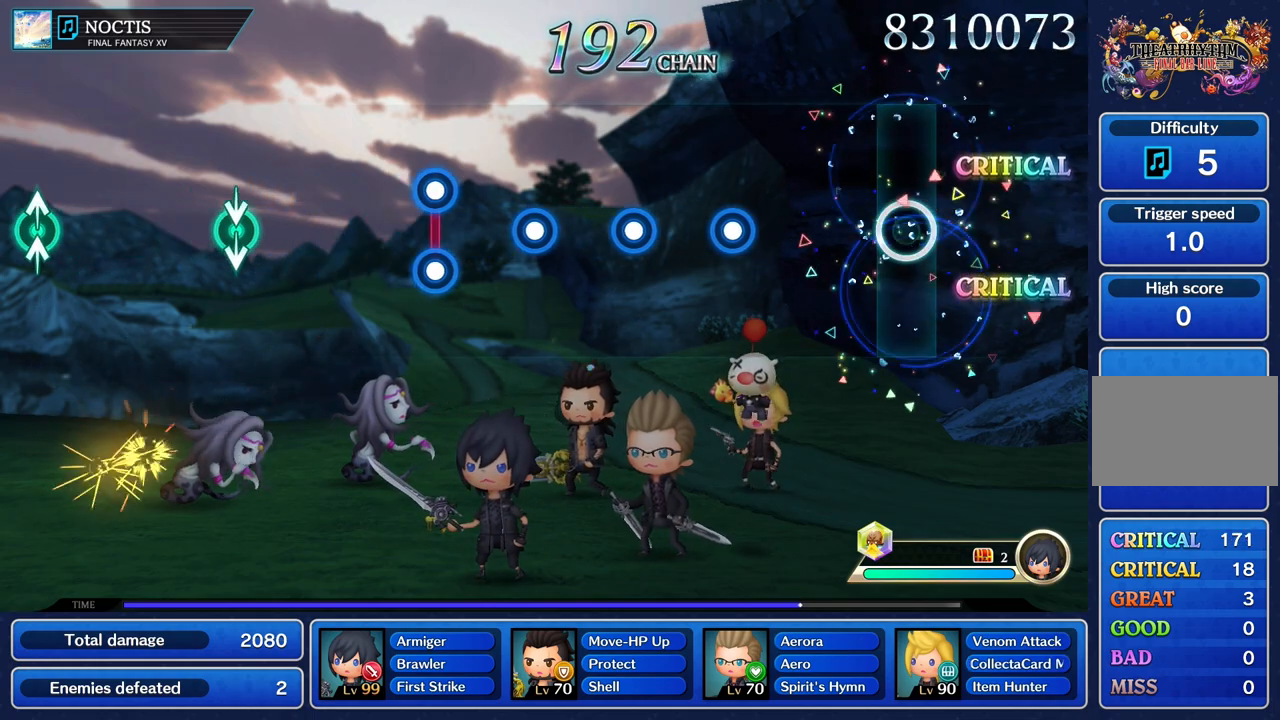
Gameplay with a controller (PlayStation layout); each line is a JSON object with the inputs held at the frame after it. "events" lists button and stick changes between this image and that frame as [ms after this image, input, new state], when the widget could be followed in between. Not read: CIRCLE CROSS L3 R3.
{"buttons": ["R1"], "left_stick": "center", "right_stick": "center", "events": [[501, "R1", "down"]]}
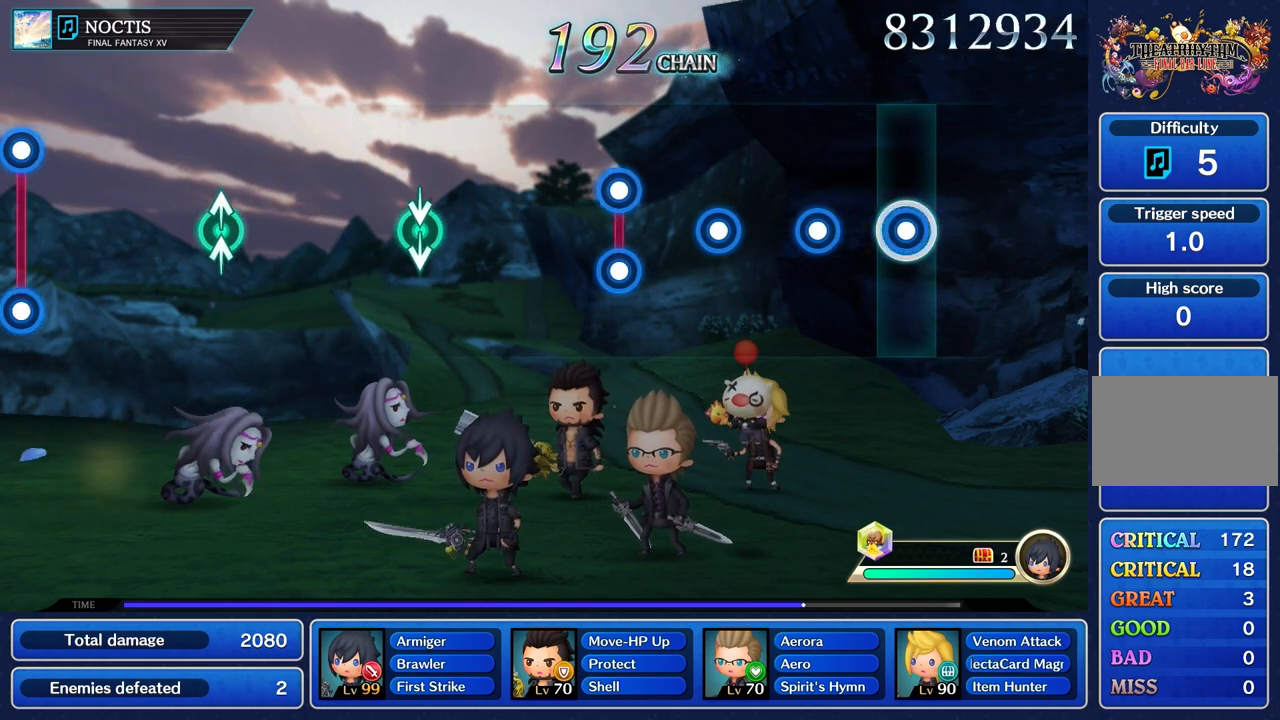
{"buttons": [], "left_stick": "center", "right_stick": "center", "events": [[116, "R1", "up"], [283, "R1", "down"], [383, "R1", "up"]]}
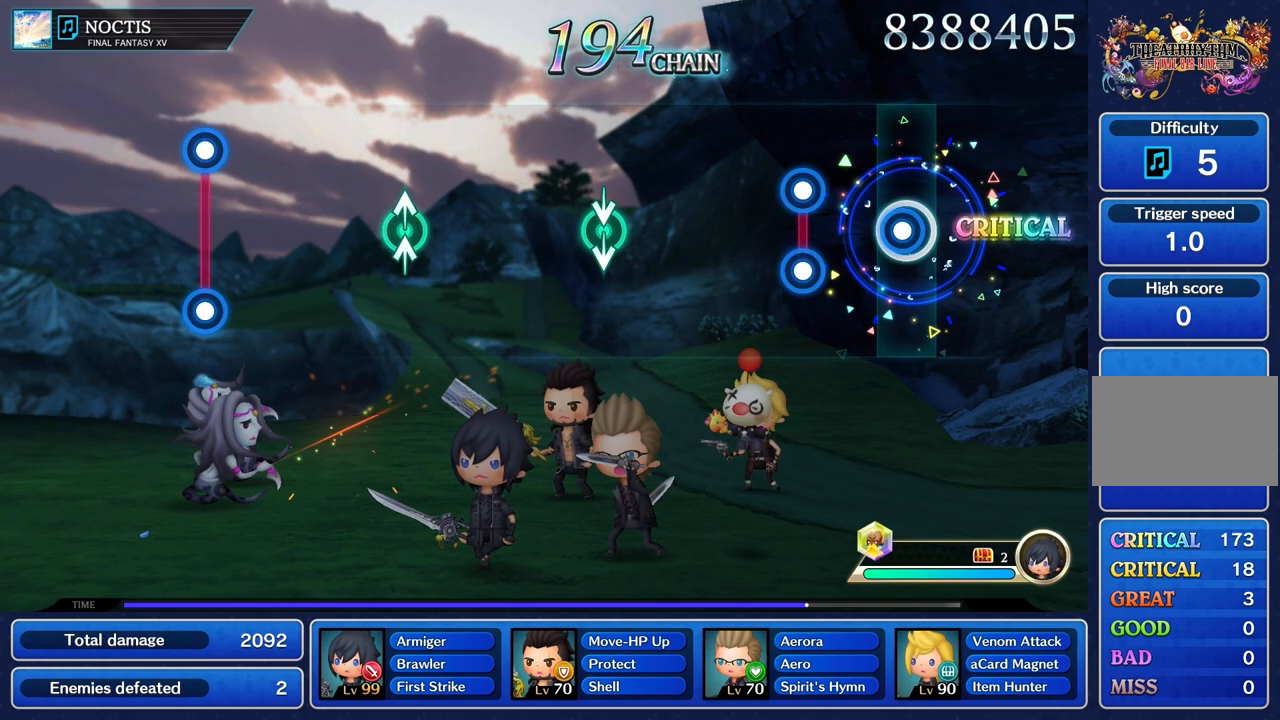
{"buttons": [], "left_stick": "center", "right_stick": "center", "events": [[17, "R1", "down"], [150, "R1", "up"], [284, "L1", "down"], [300, "R1", "down"], [384, "L1", "up"], [401, "R1", "up"]]}
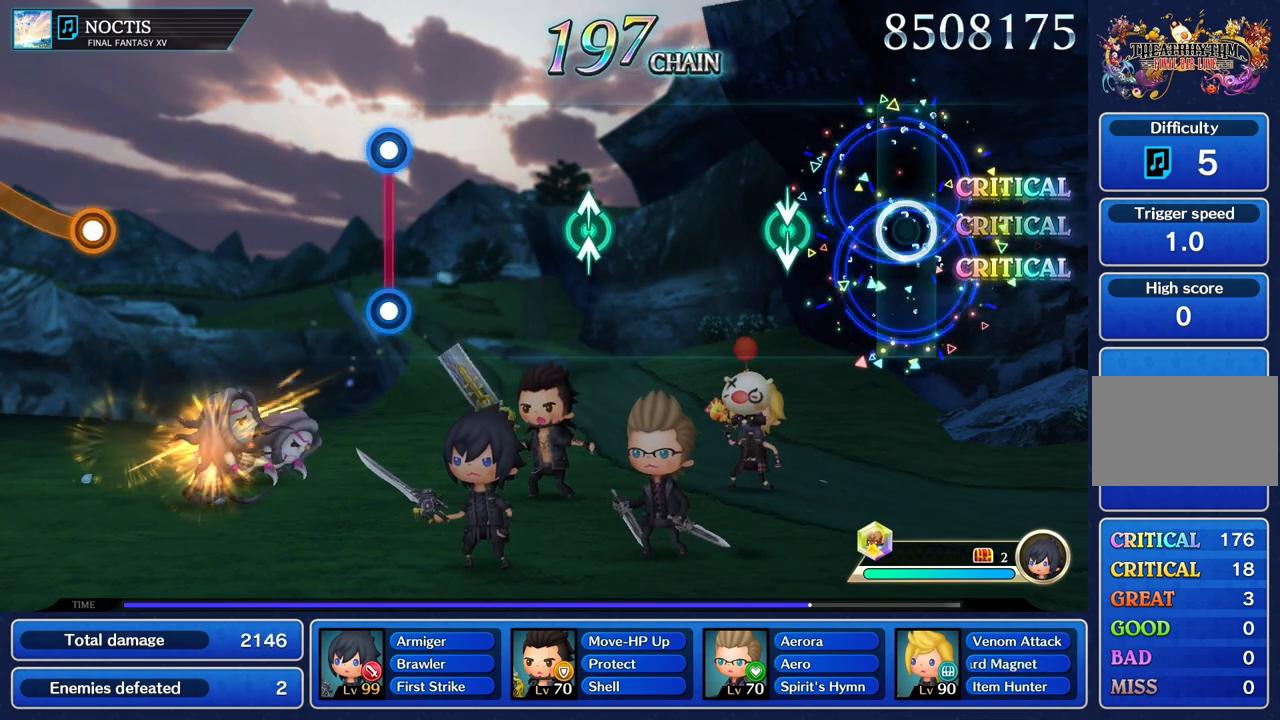
{"buttons": [], "left_stick": "center", "right_stick": "center"}
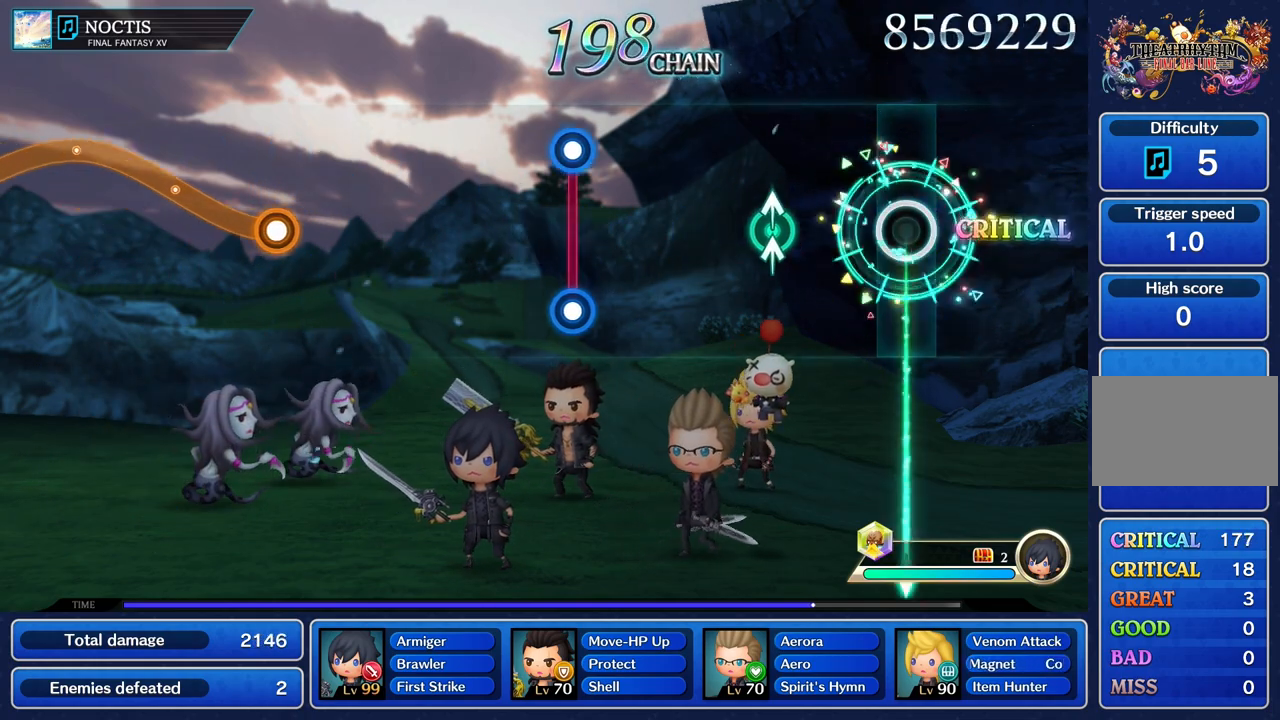
{"buttons": [], "left_stick": "up", "right_stick": "center", "events": [[367, "left_stick", "up"], [401, "right_stick", "up"], [501, "right_stick", "center"]]}
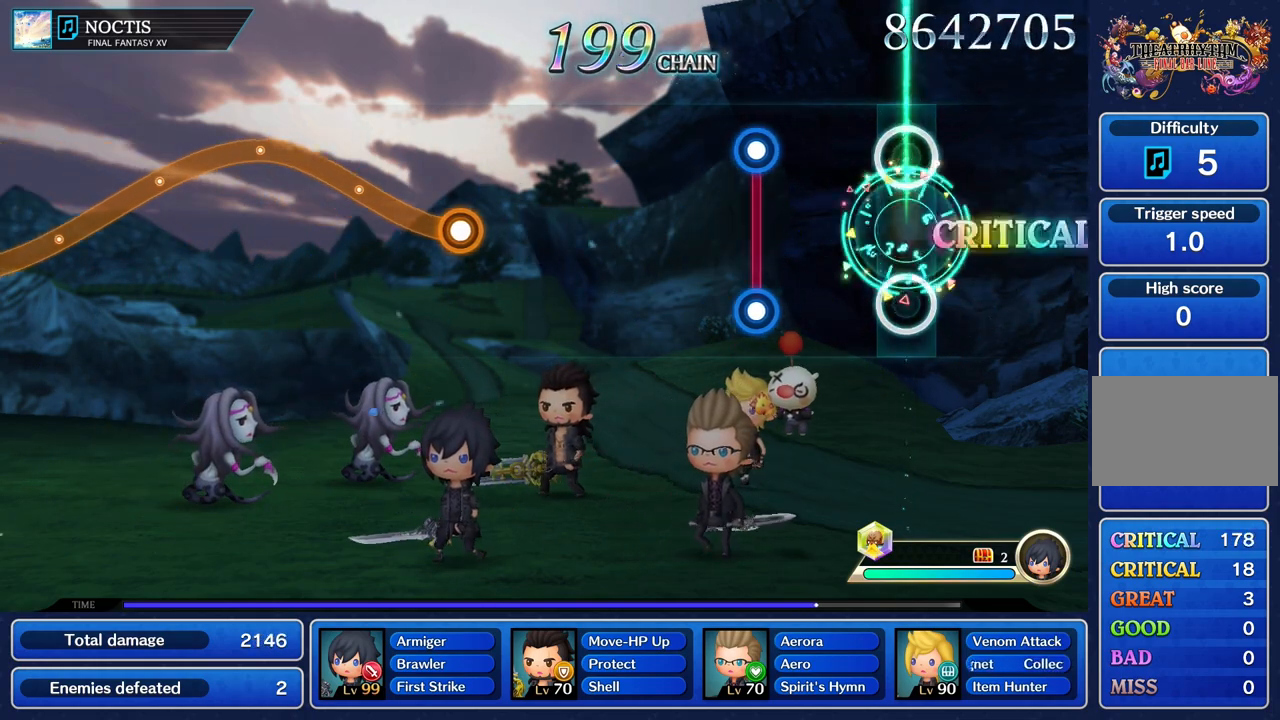
{"buttons": ["L1", "R1"], "left_stick": "center", "right_stick": "center", "events": [[16, "left_stick", "center"], [433, "L1", "down"], [433, "R1", "down"]]}
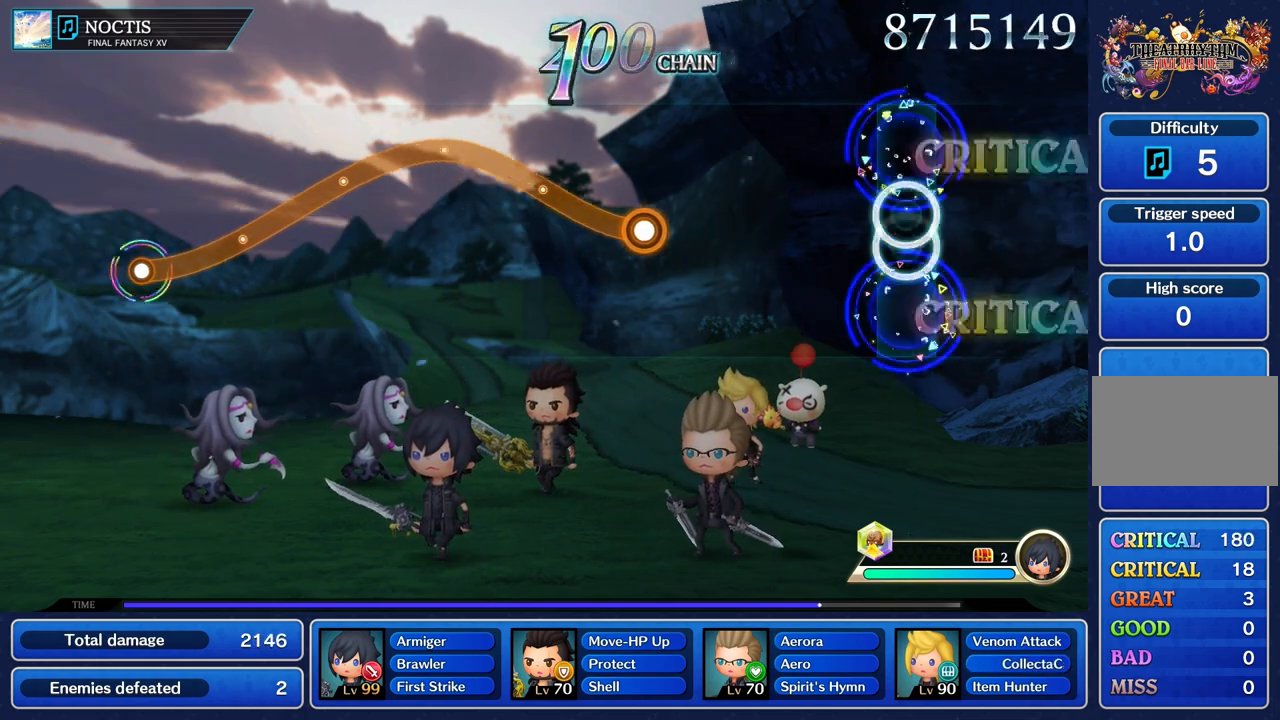
{"buttons": [], "left_stick": "center", "right_stick": "center", "events": [[50, "L1", "up"], [50, "R1", "up"]]}
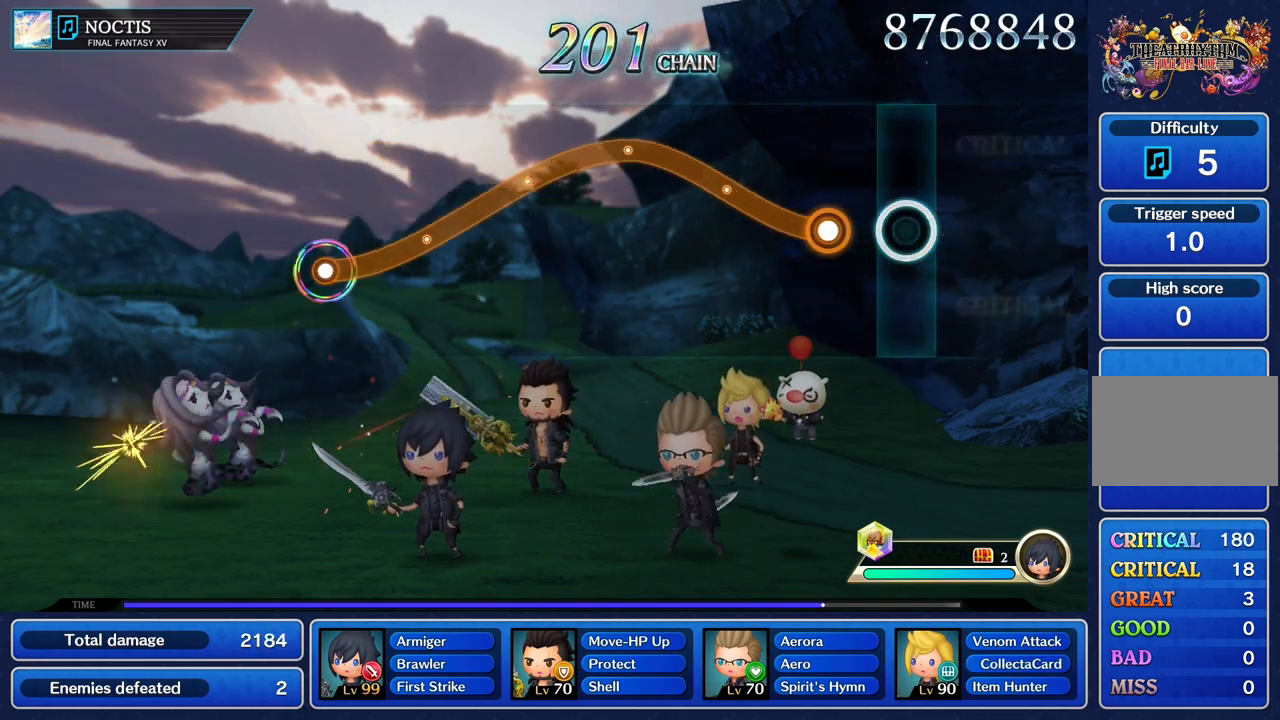
{"buttons": ["R1"], "left_stick": "up", "right_stick": "center", "events": [[217, "left_stick", "up"], [233, "R1", "down"]]}